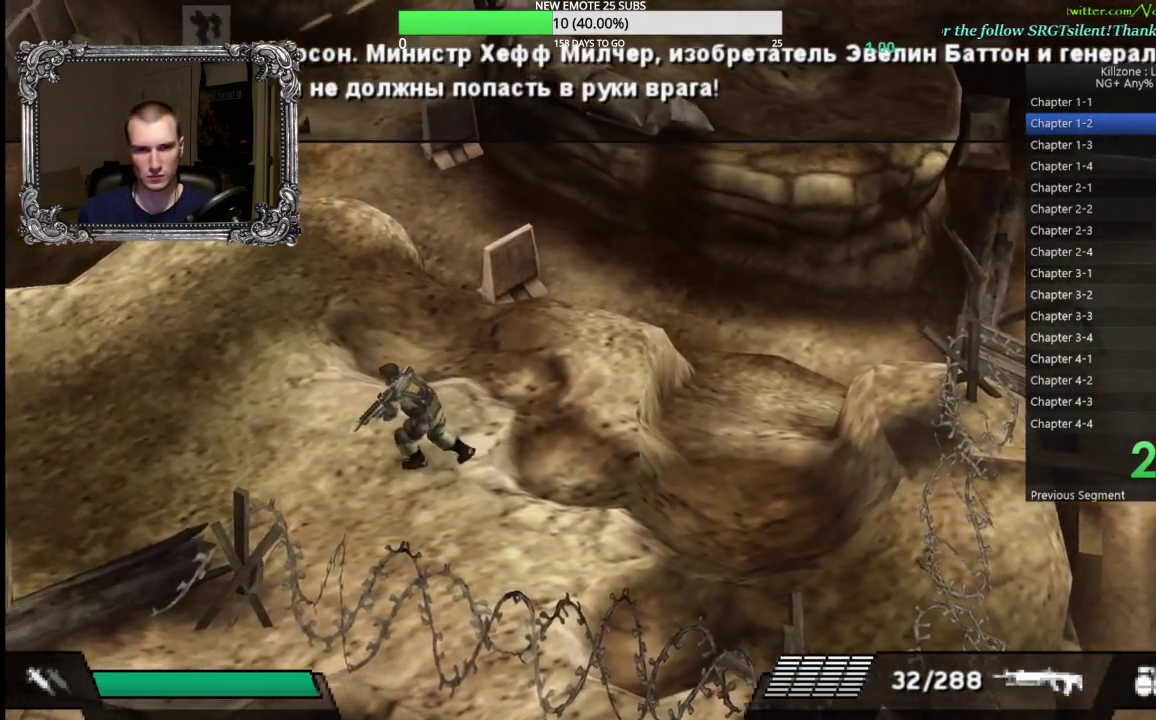
Gameplay with a controller (Xbox layout); each line is a JSON object with the inputs held at the frame after it. "events" lists button and stick changes between this image and that frame as [ms after this image, input, new state], when the widget could be followed in between. Not read: R3 right_stick.
{"buttons": [], "left_stick": "down-left", "events": [[317, "left_stick", "down-left"]]}
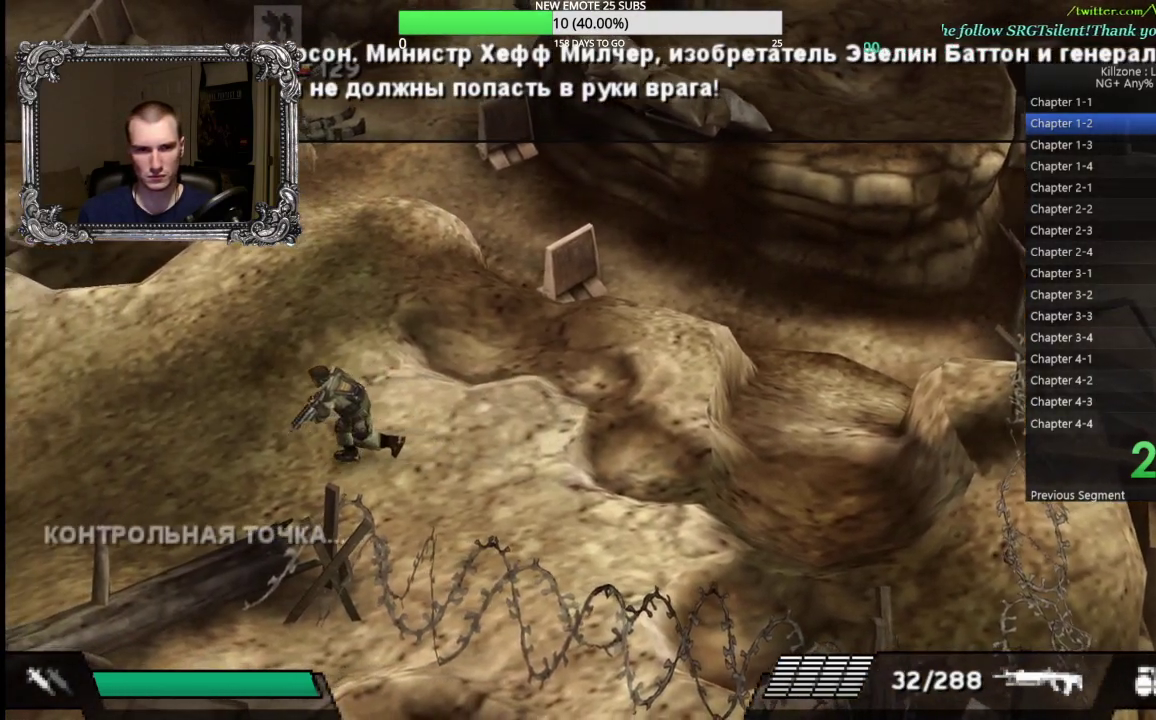
{"buttons": [], "left_stick": "down-left", "events": []}
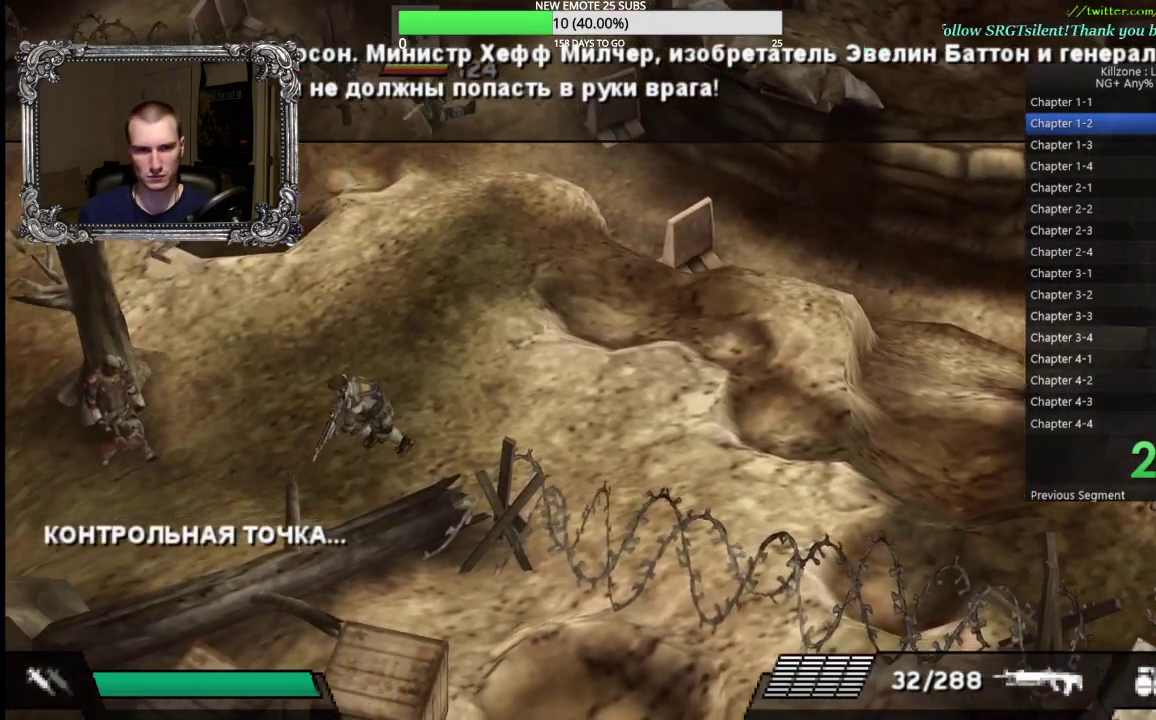
{"buttons": [], "left_stick": "left", "events": [[400, "left_stick", "left"]]}
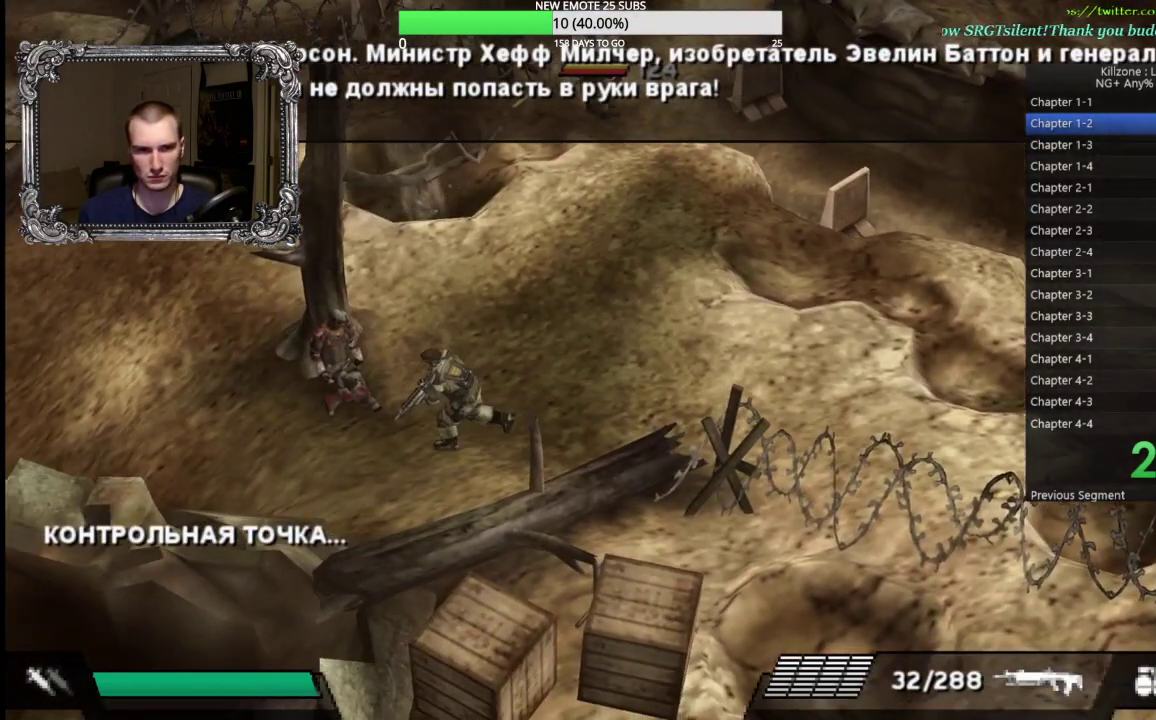
{"buttons": [], "left_stick": "left", "events": []}
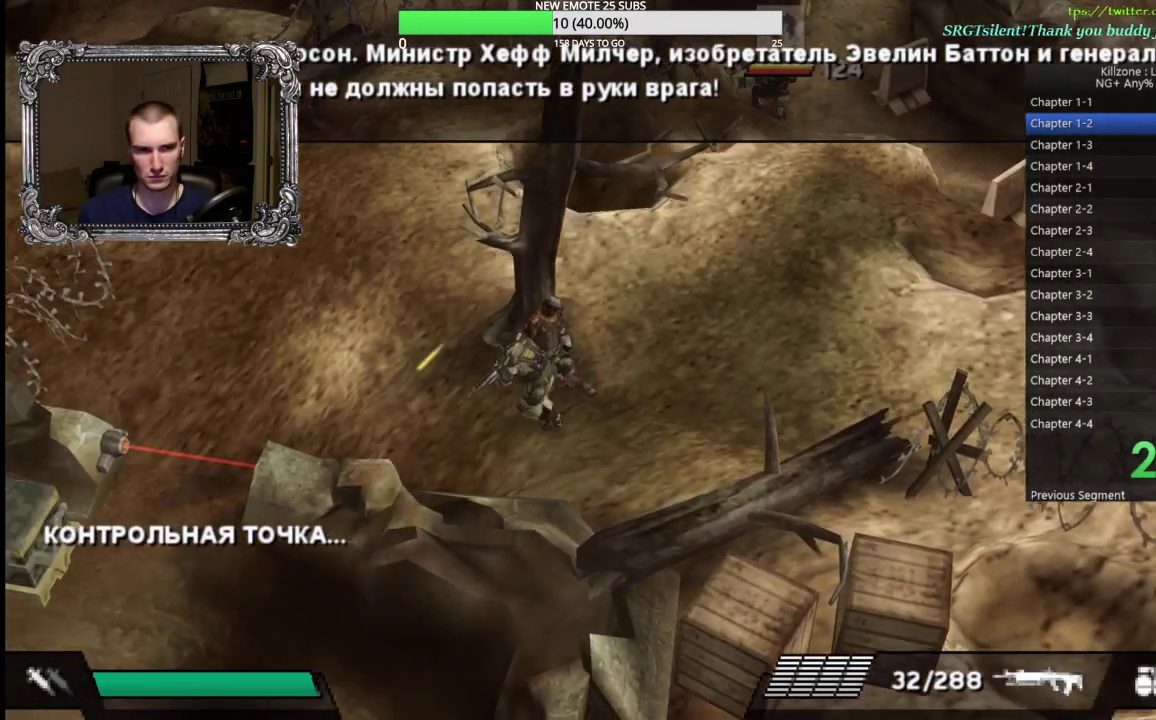
{"buttons": [], "left_stick": "left", "events": []}
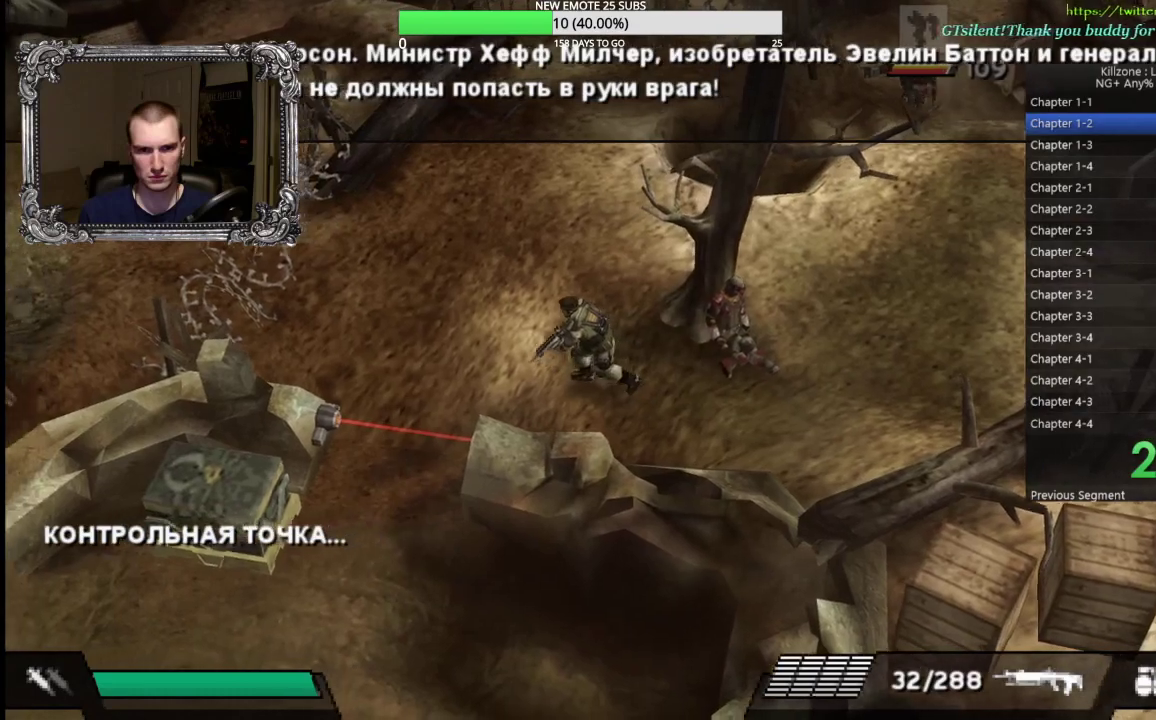
{"buttons": [], "left_stick": "left", "events": []}
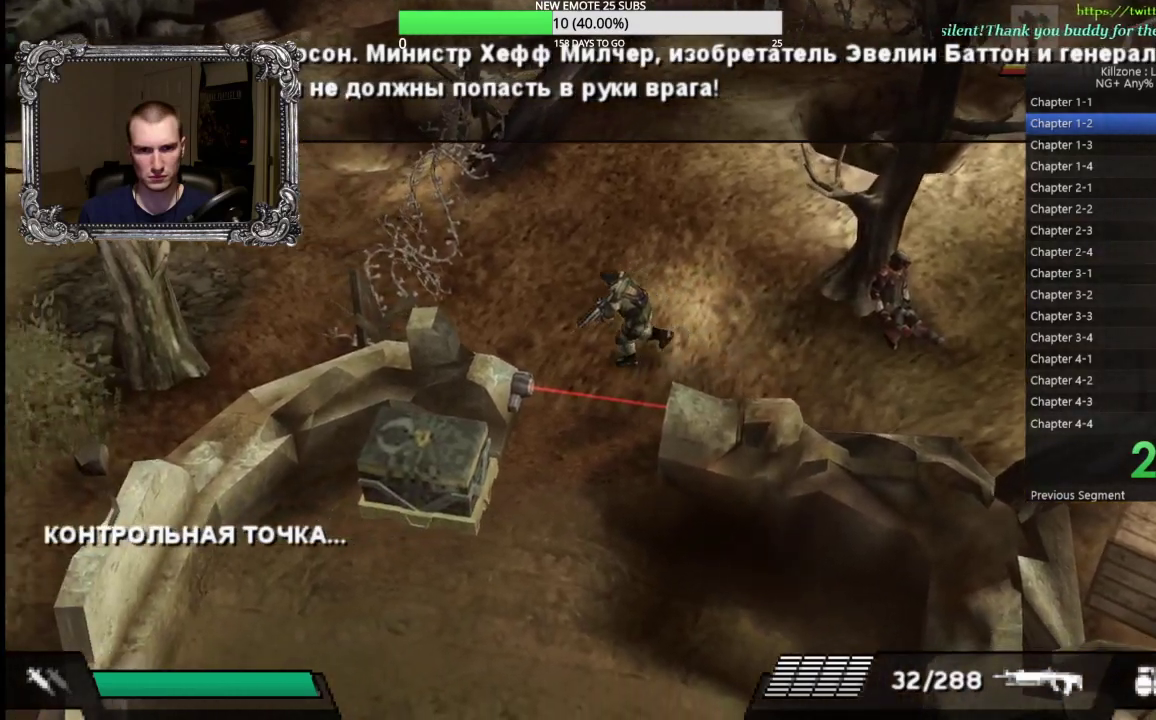
{"buttons": ["A"], "left_stick": "center", "events": [[267, "left_stick", "down-left"], [400, "left_stick", "center"], [433, "A", "down"]]}
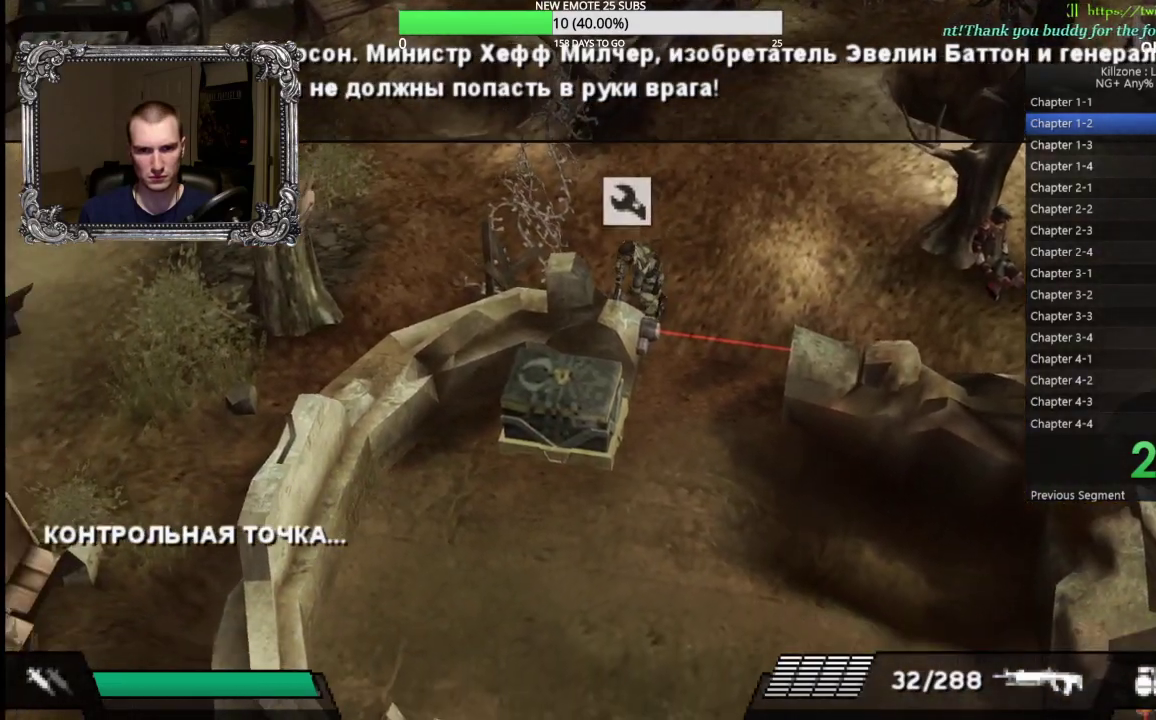
{"buttons": ["A"], "left_stick": "center", "events": []}
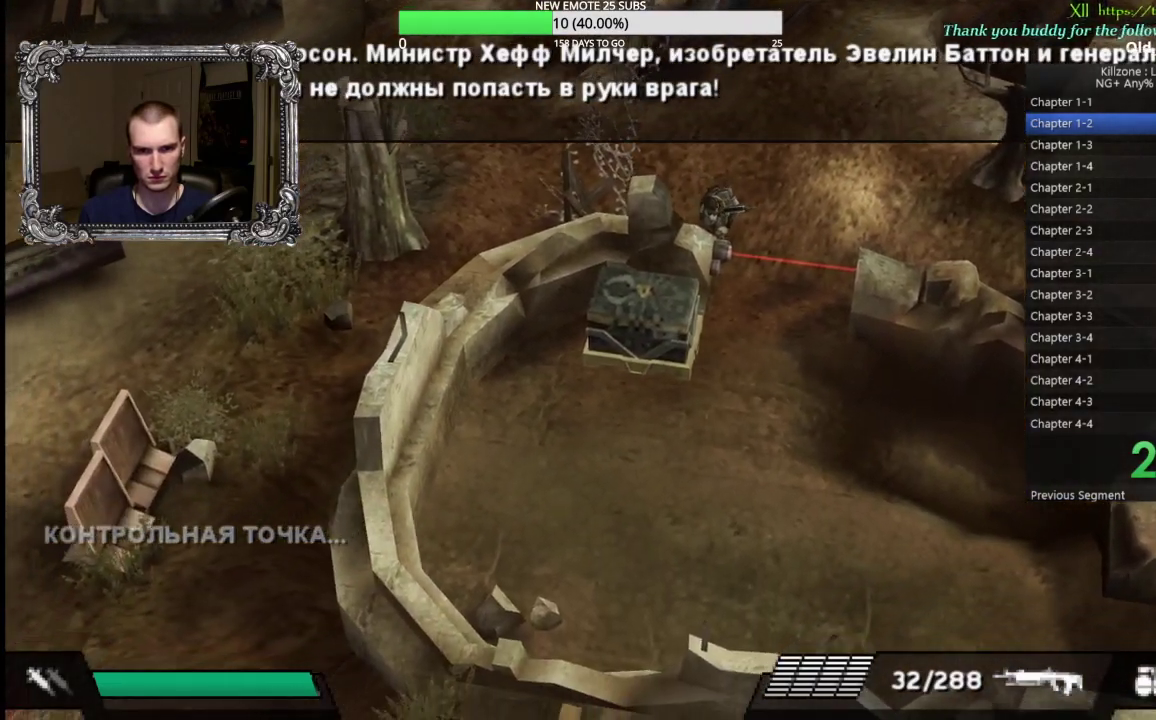
{"buttons": ["A"], "left_stick": "center", "events": []}
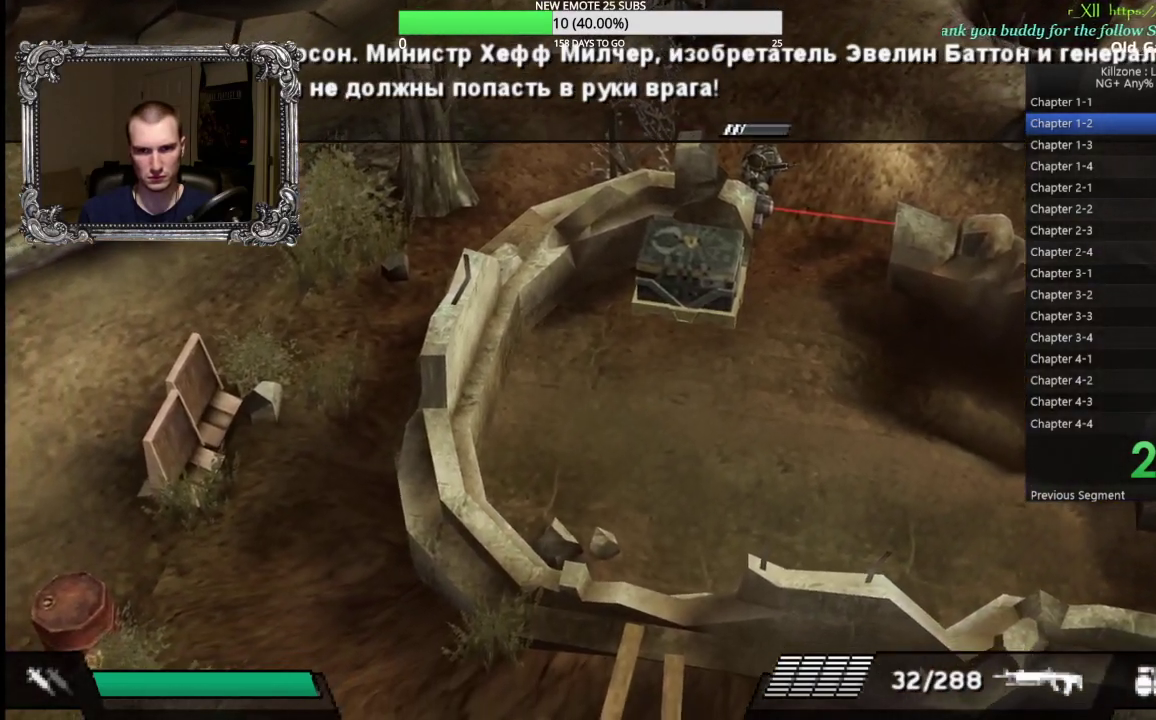
{"buttons": ["A"], "left_stick": "center"}
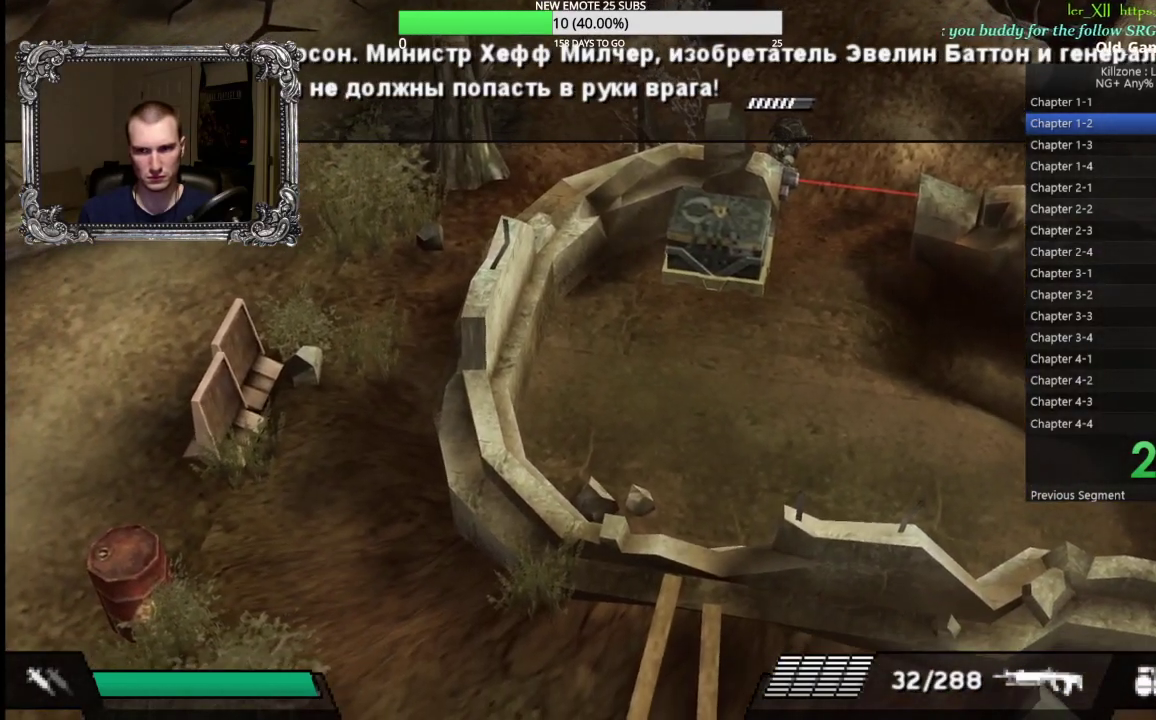
{"buttons": ["A"], "left_stick": "center"}
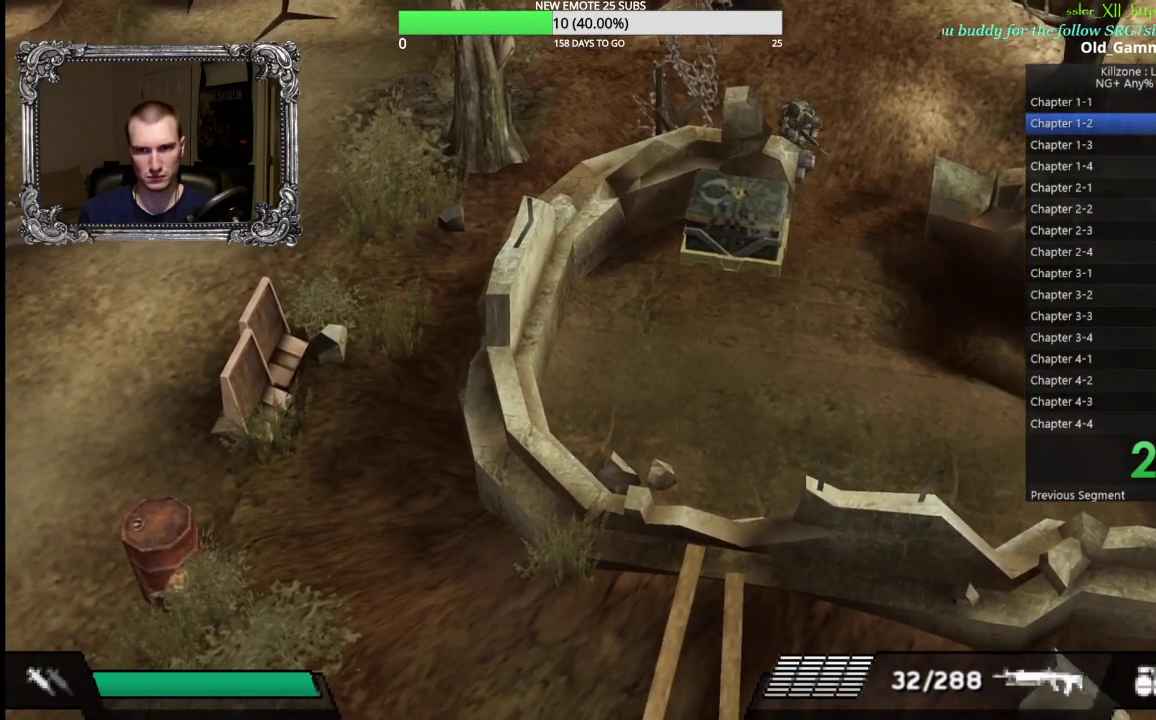
{"buttons": [], "left_stick": "down-right", "events": [[217, "A", "up"], [217, "left_stick", "down-right"]]}
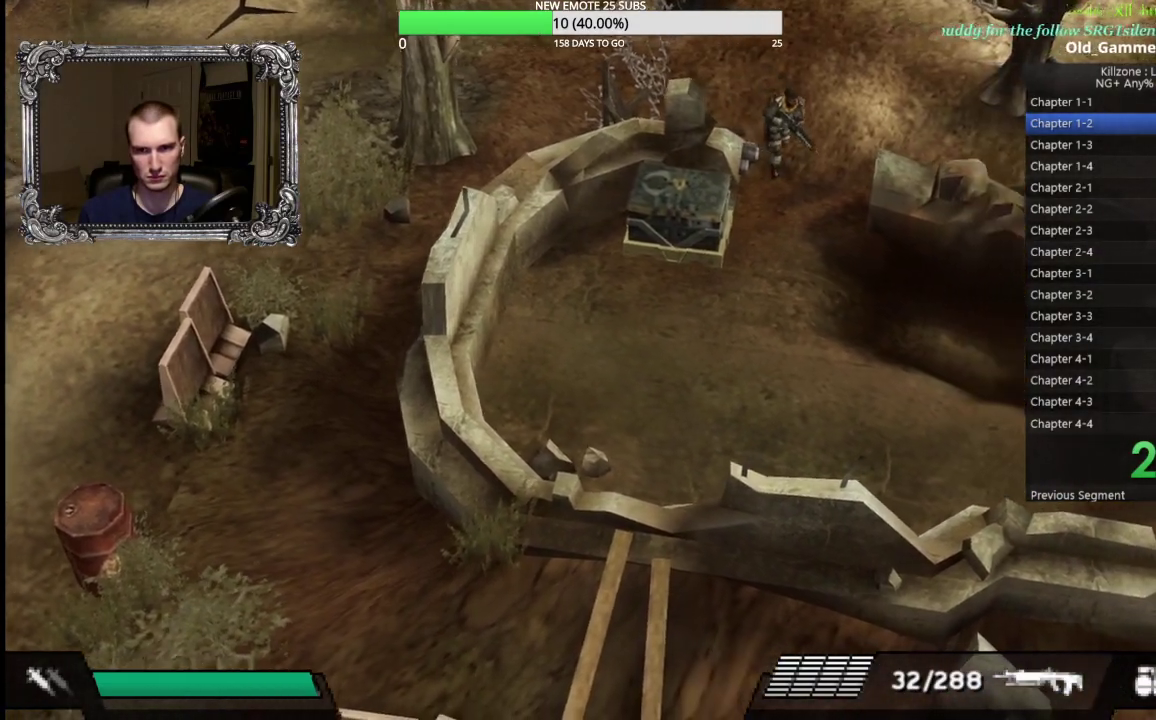
{"buttons": [], "left_stick": "down-right", "events": [[333, "left_stick", "down"], [483, "left_stick", "down-right"]]}
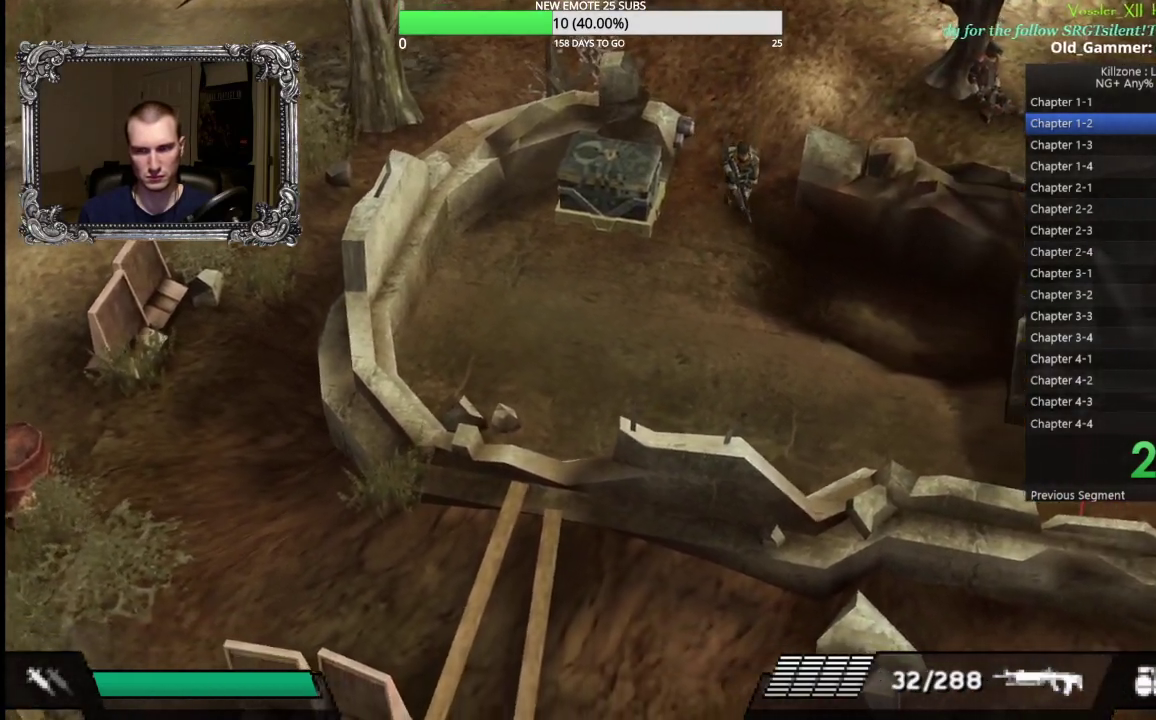
{"buttons": [], "left_stick": "down-right", "events": []}
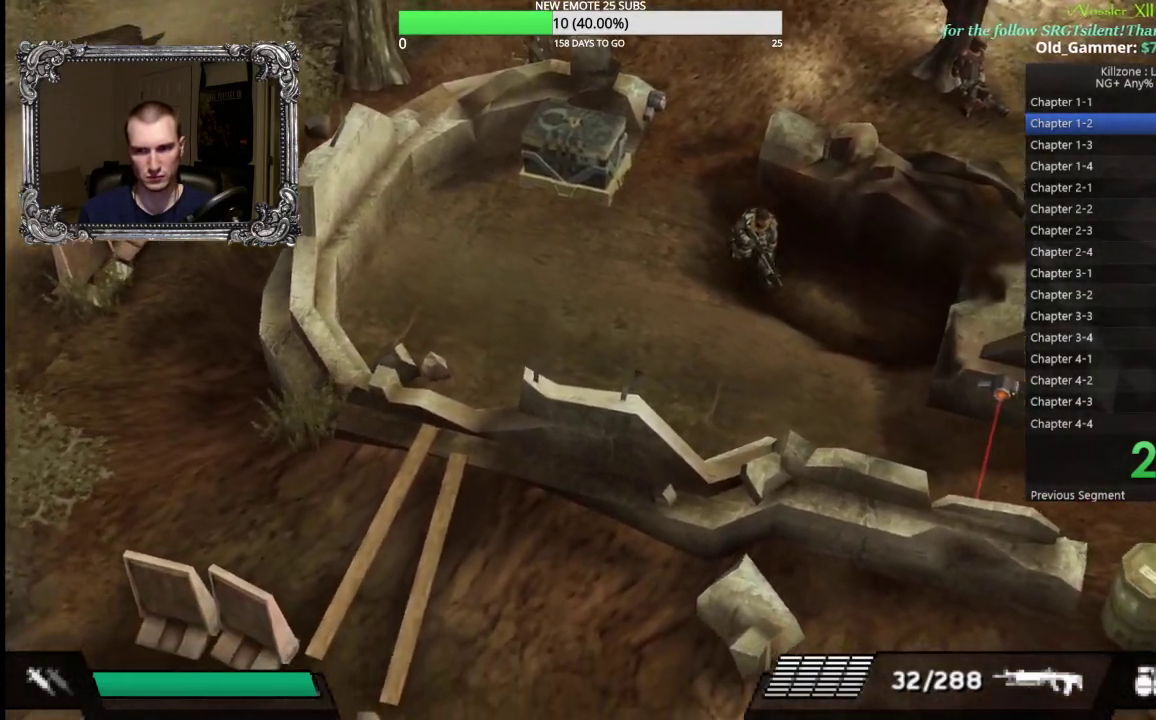
{"buttons": [], "left_stick": "down", "events": [[500, "left_stick", "down"]]}
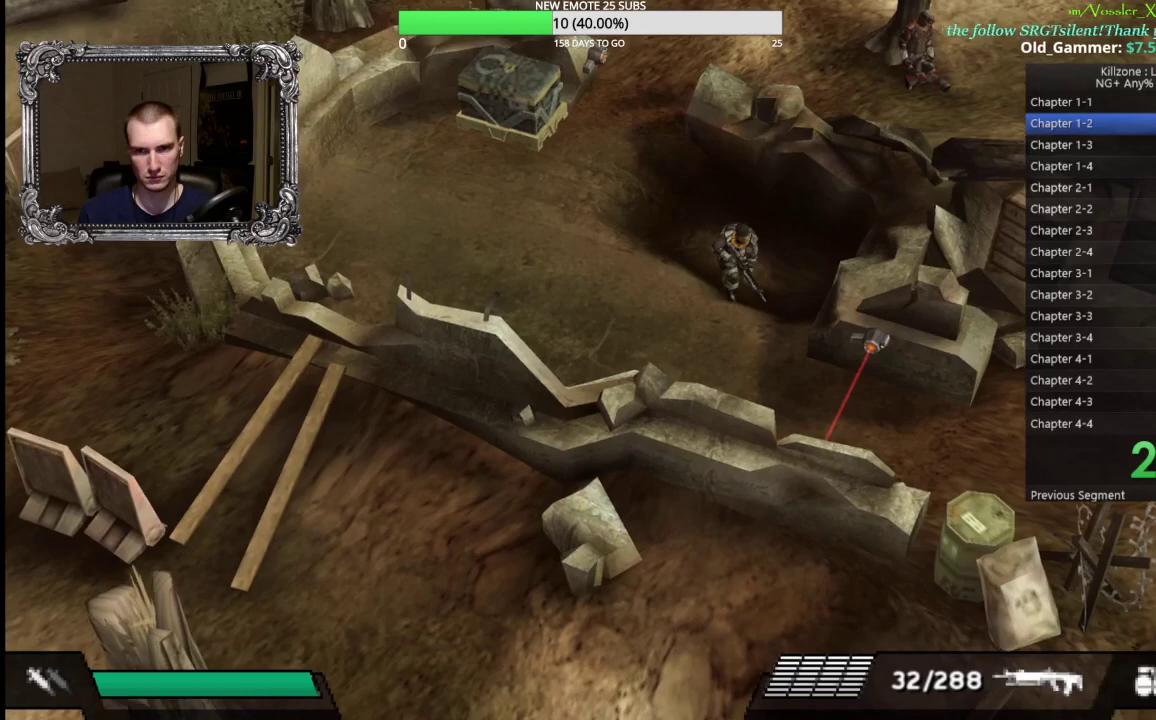
{"buttons": [], "left_stick": "down-right", "events": [[217, "left_stick", "down-right"]]}
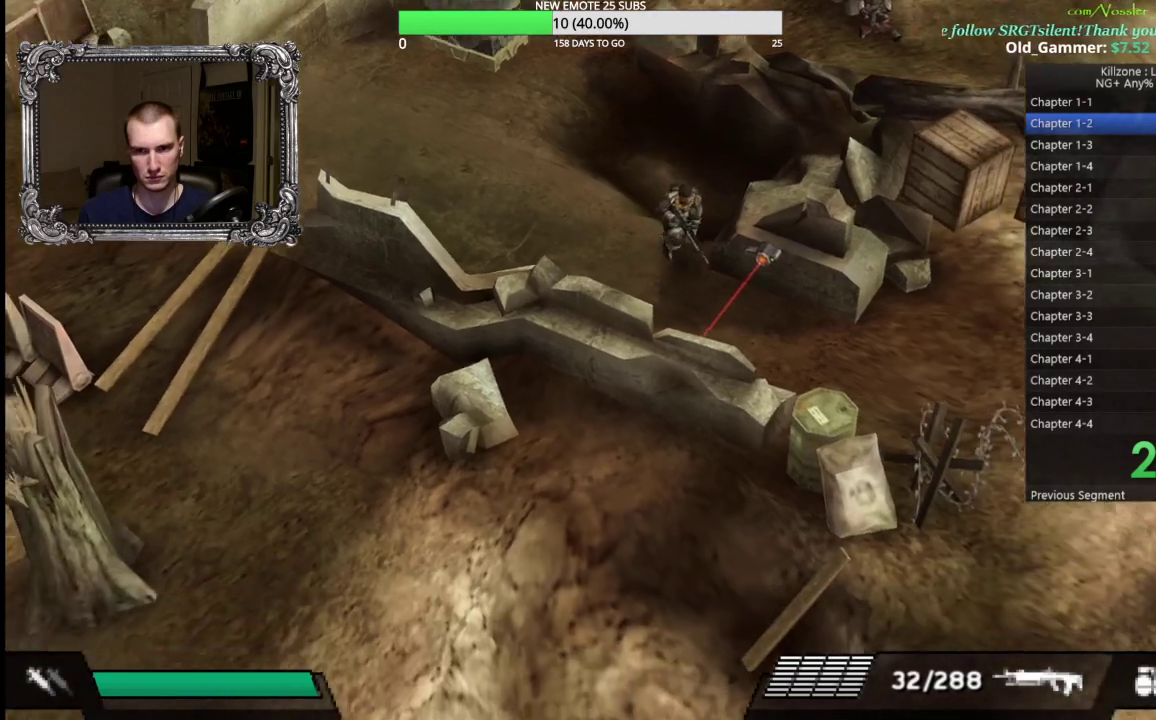
{"buttons": [], "left_stick": "center", "events": [[67, "left_stick", "center"], [300, "left_stick", "down-right"], [433, "left_stick", "center"]]}
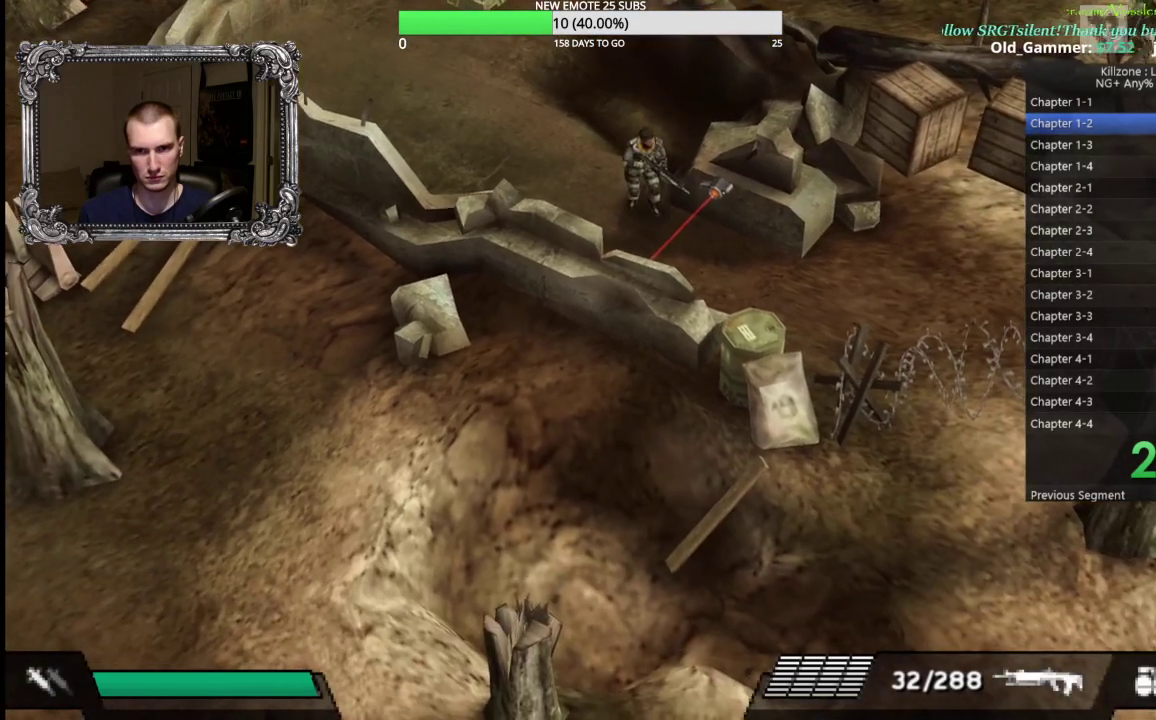
{"buttons": [], "left_stick": "center", "events": [[217, "left_stick", "down-right"], [350, "left_stick", "center"]]}
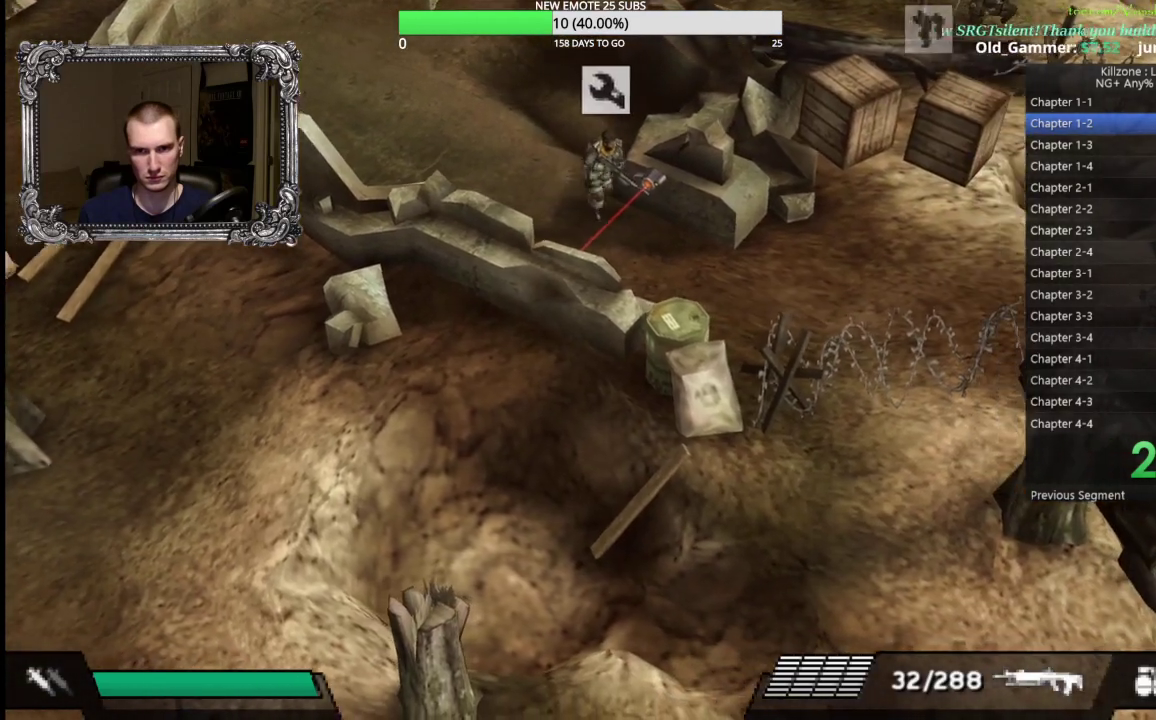
{"buttons": ["A"], "left_stick": "center", "events": [[83, "A", "down"]]}
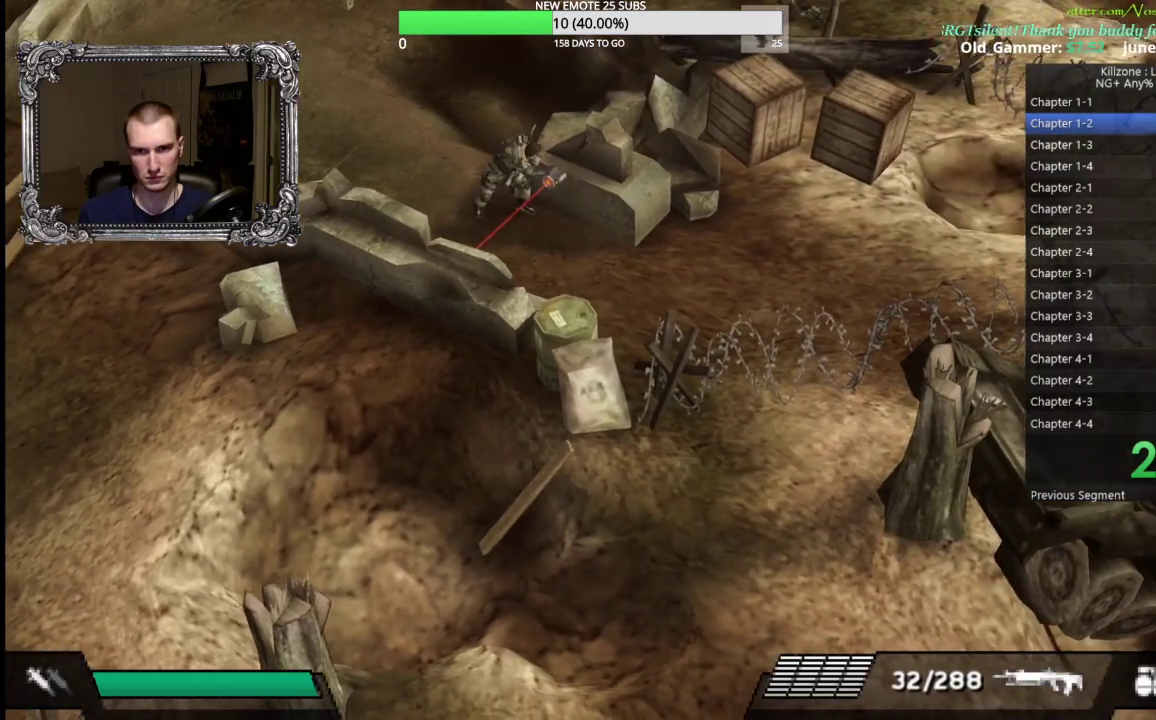
{"buttons": ["A"], "left_stick": "center", "events": []}
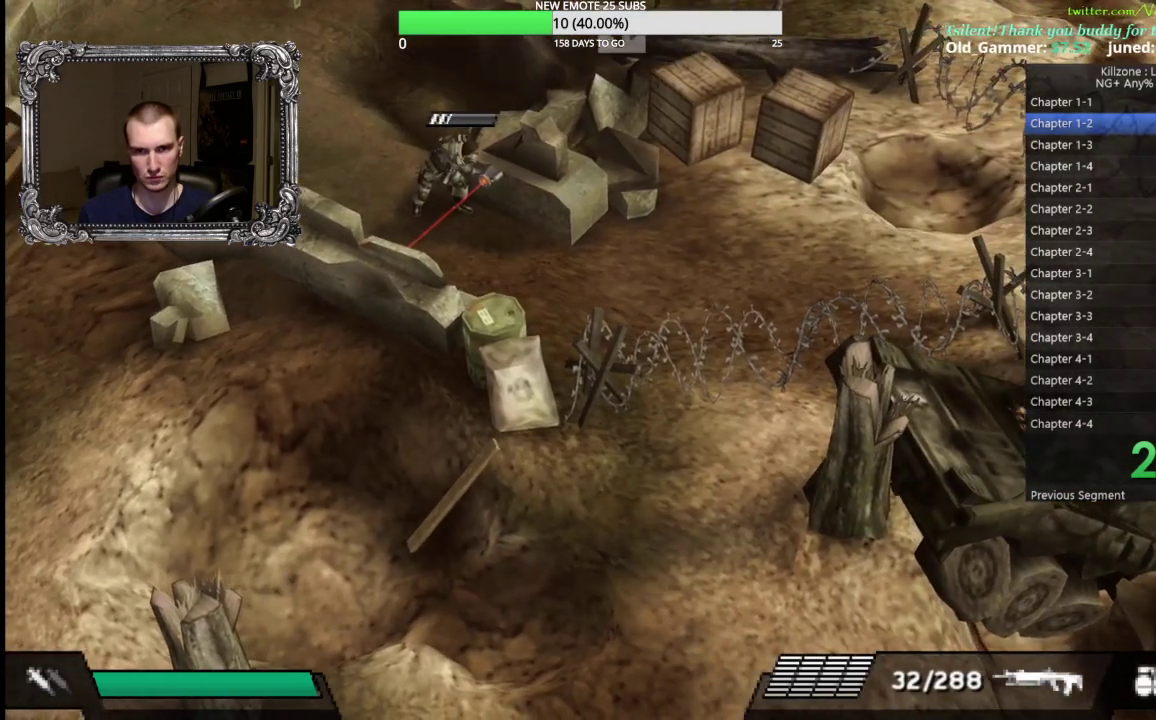
{"buttons": ["A"], "left_stick": "center", "events": []}
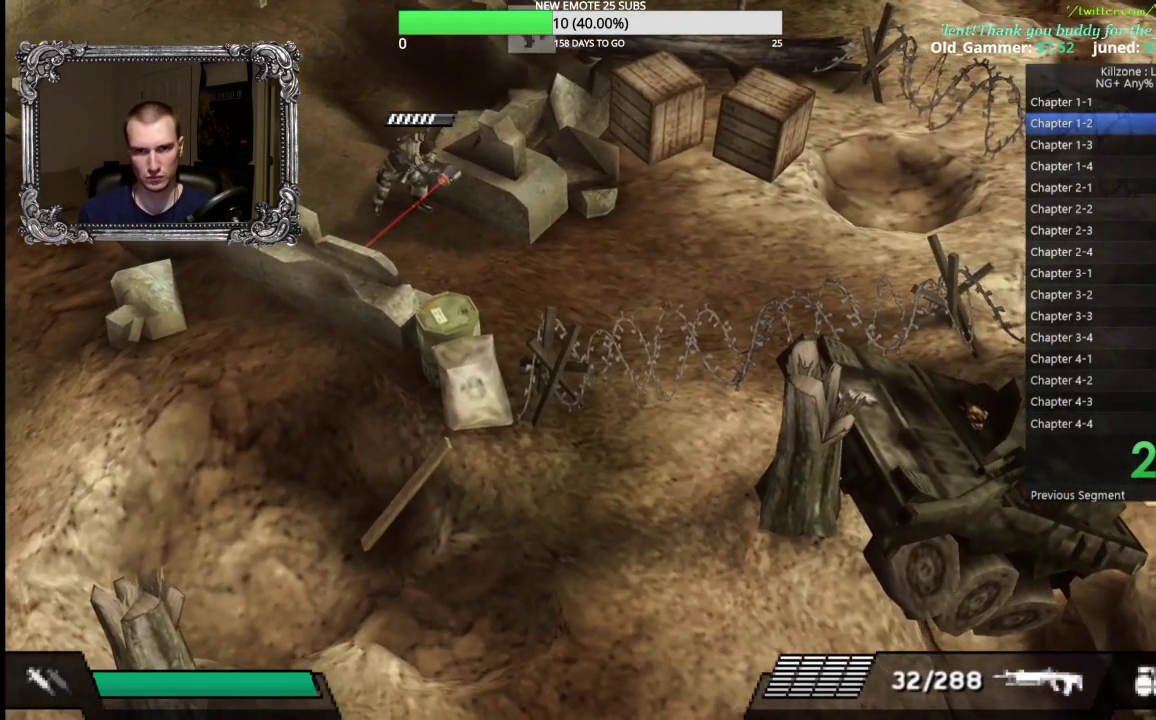
{"buttons": ["A"], "left_stick": "center", "events": []}
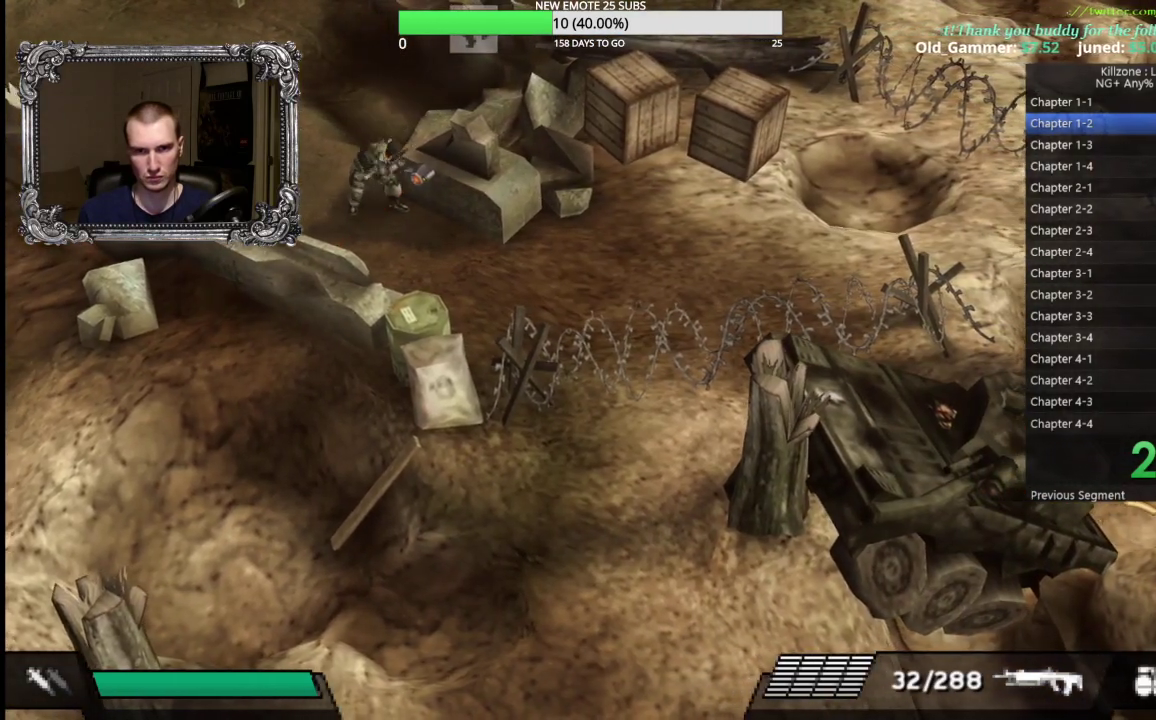
{"buttons": [], "left_stick": "down-right", "events": [[233, "left_stick", "down-right"], [267, "A", "up"]]}
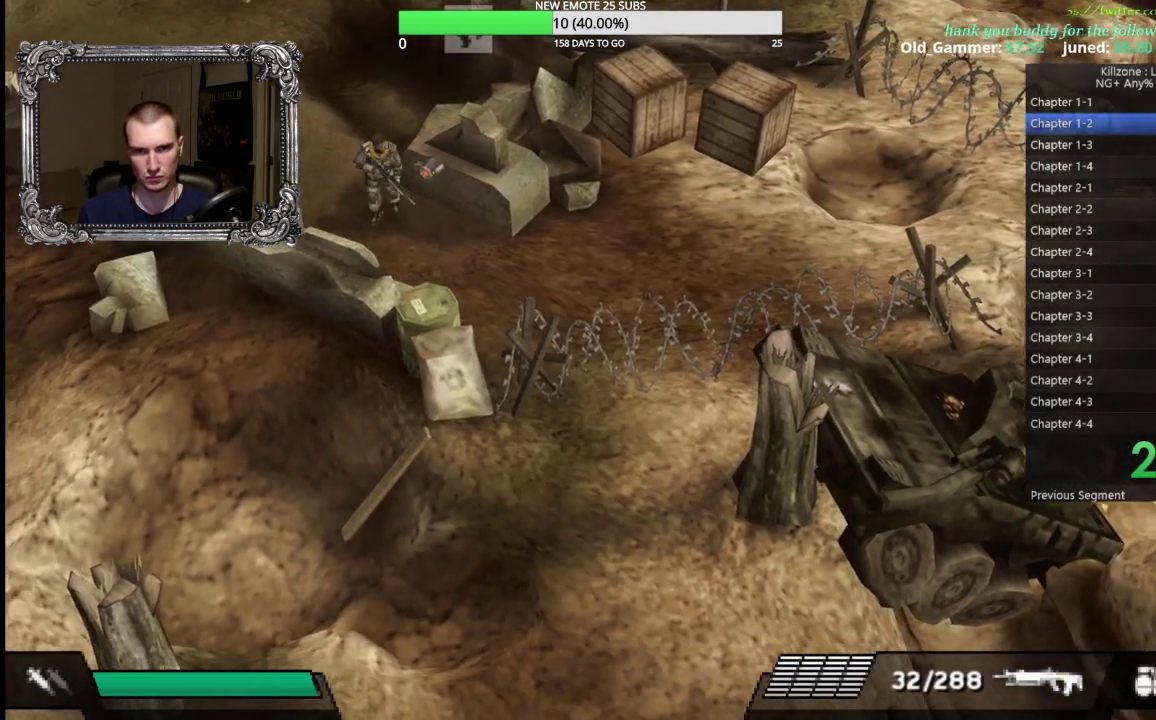
{"buttons": [], "left_stick": "right", "events": [[217, "left_stick", "right"]]}
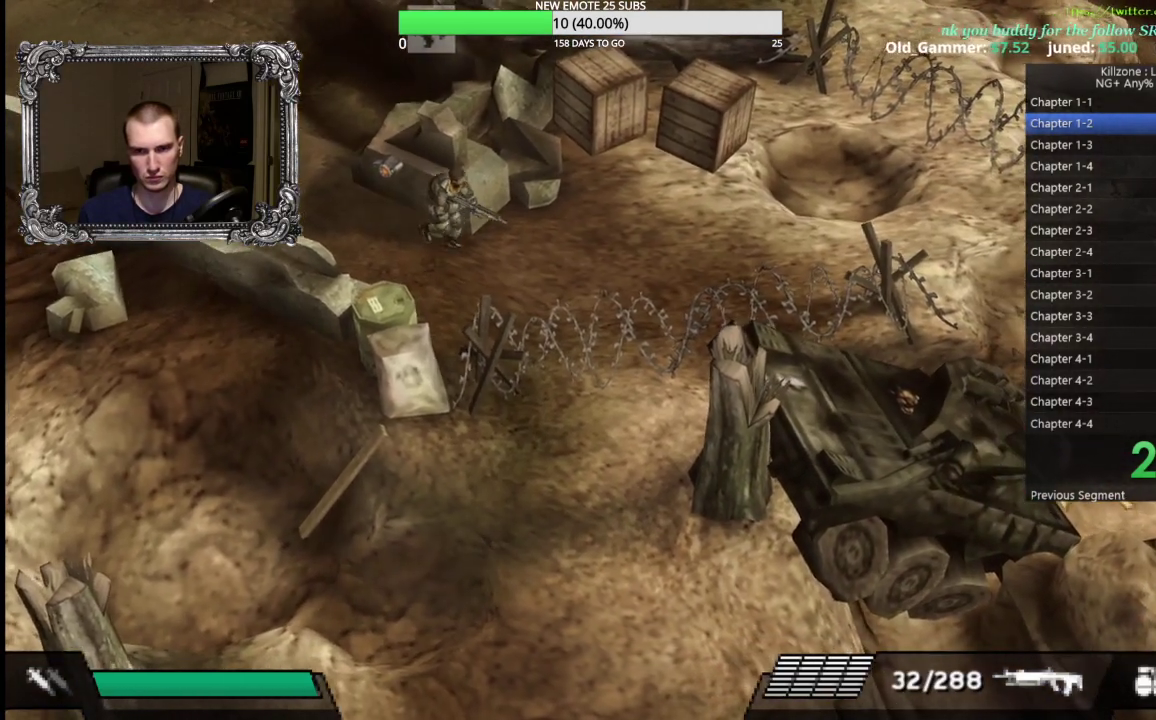
{"buttons": [], "left_stick": "right", "events": []}
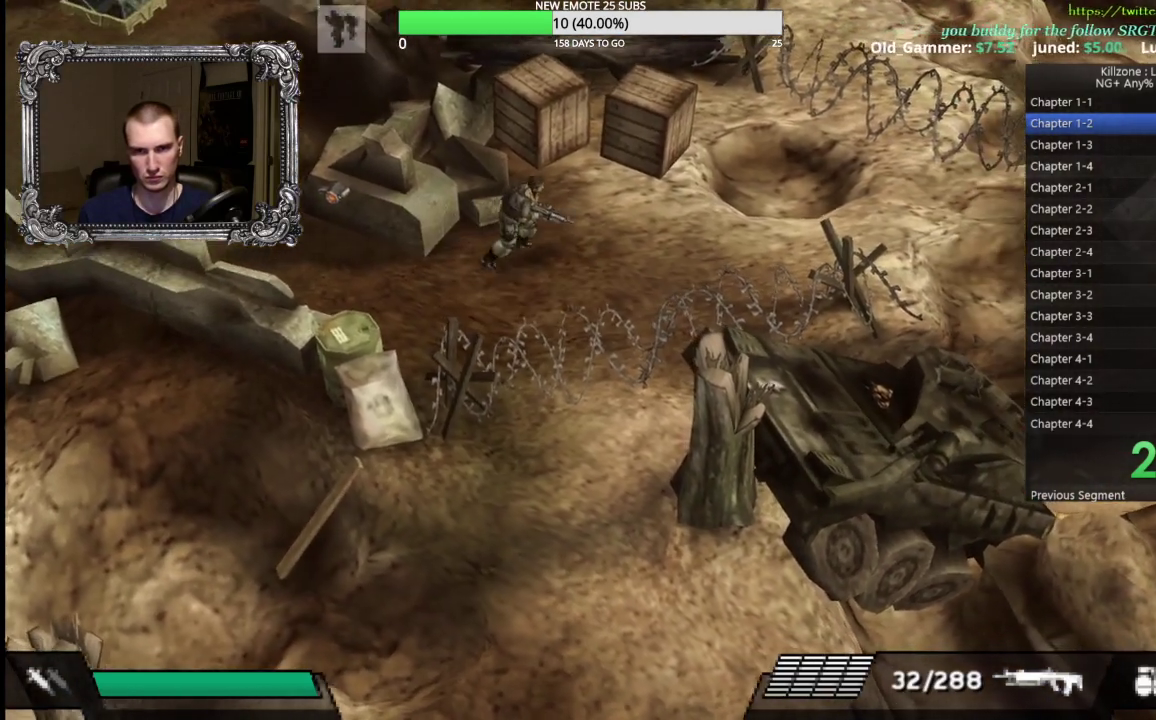
{"buttons": [], "left_stick": "right", "events": []}
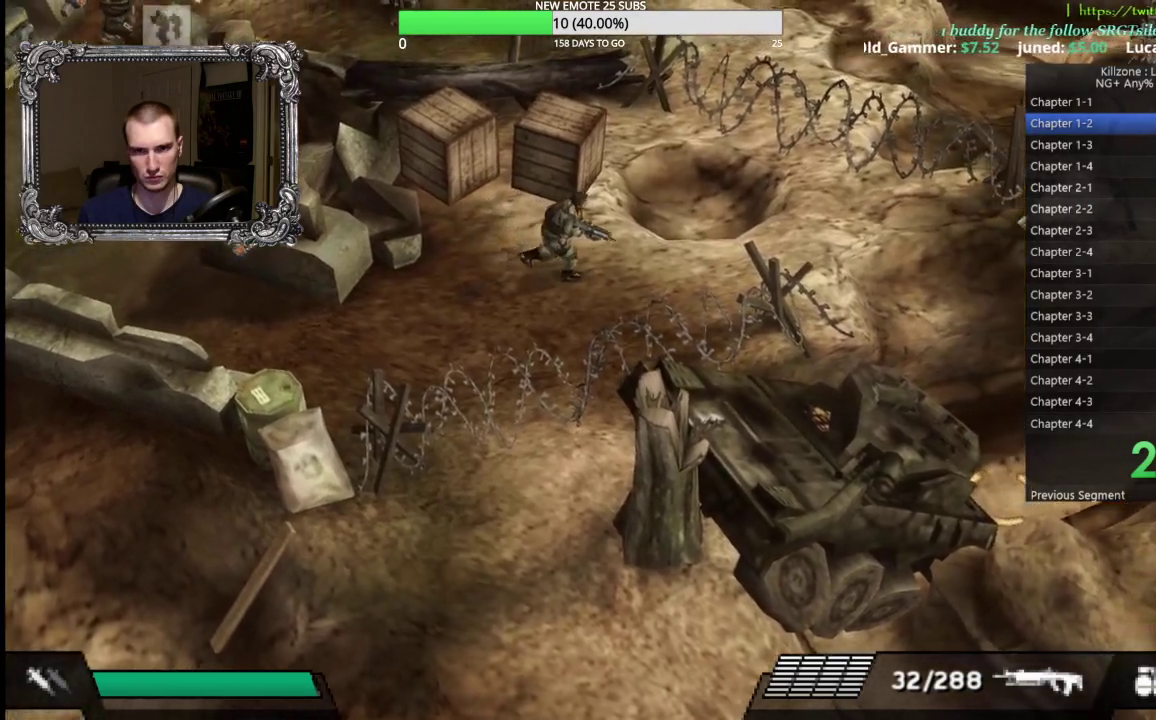
{"buttons": [], "left_stick": "right", "events": []}
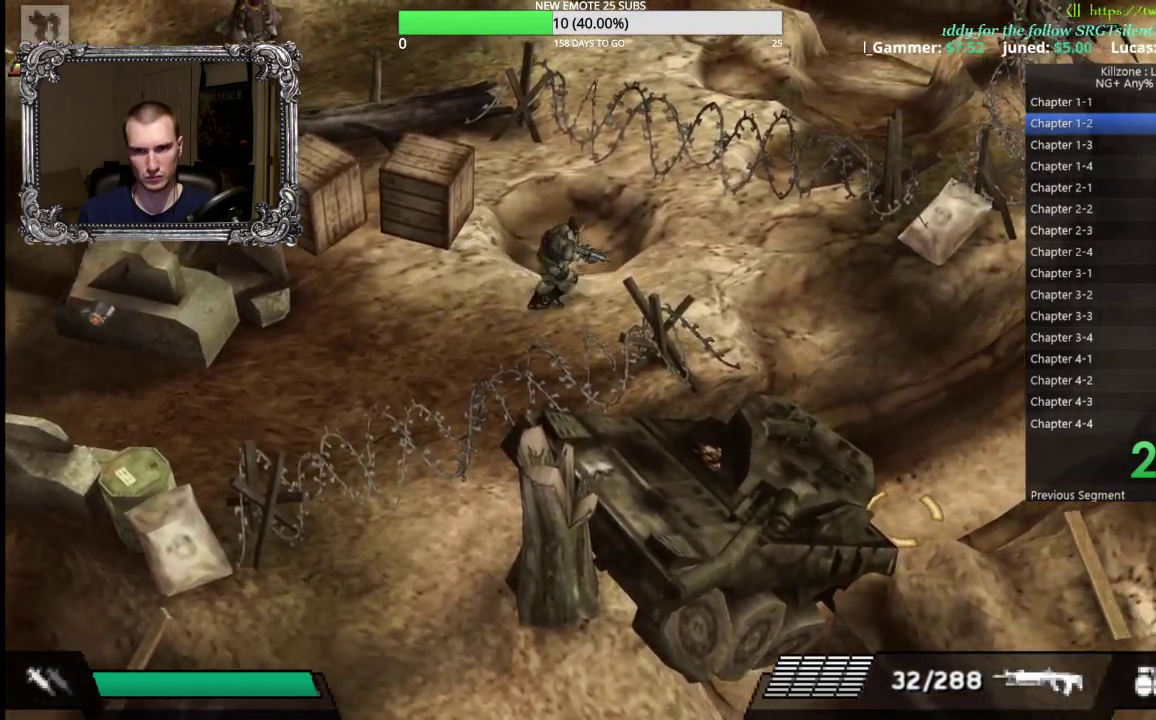
{"buttons": [], "left_stick": "down-right", "events": [[333, "left_stick", "down-right"]]}
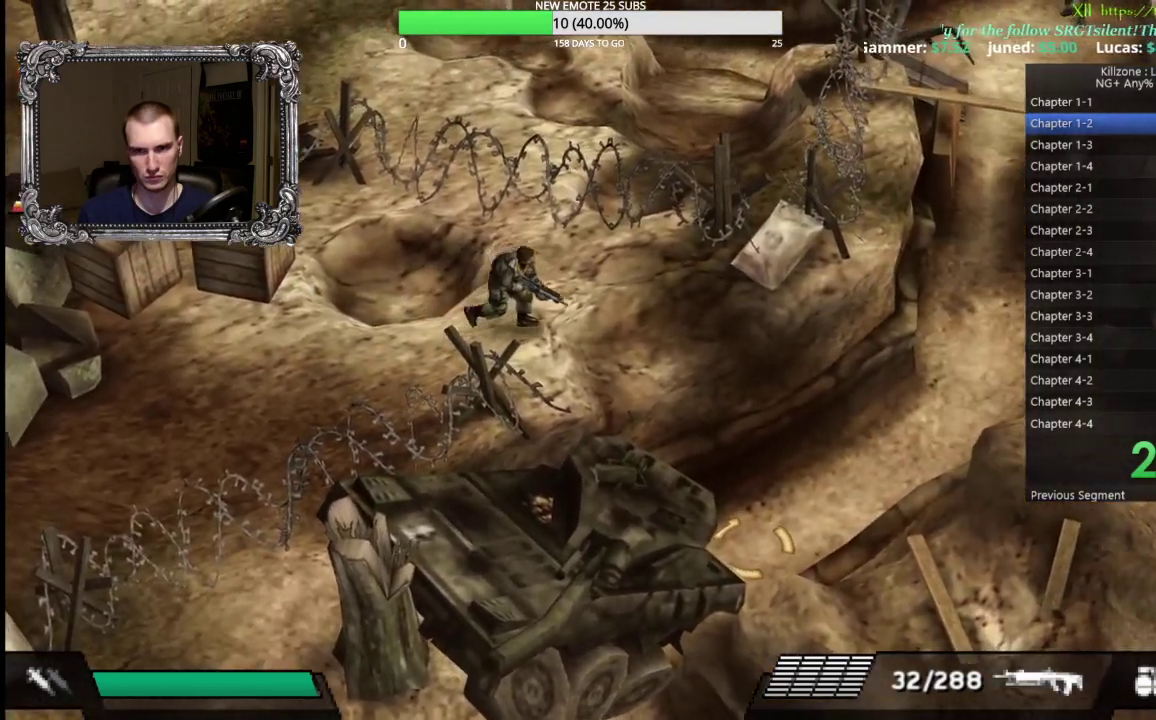
{"buttons": ["L1"], "left_stick": "down-right", "events": [[100, "L1", "down"], [200, "L1", "up"], [300, "L1", "down"], [383, "L1", "up"], [467, "L1", "down"]]}
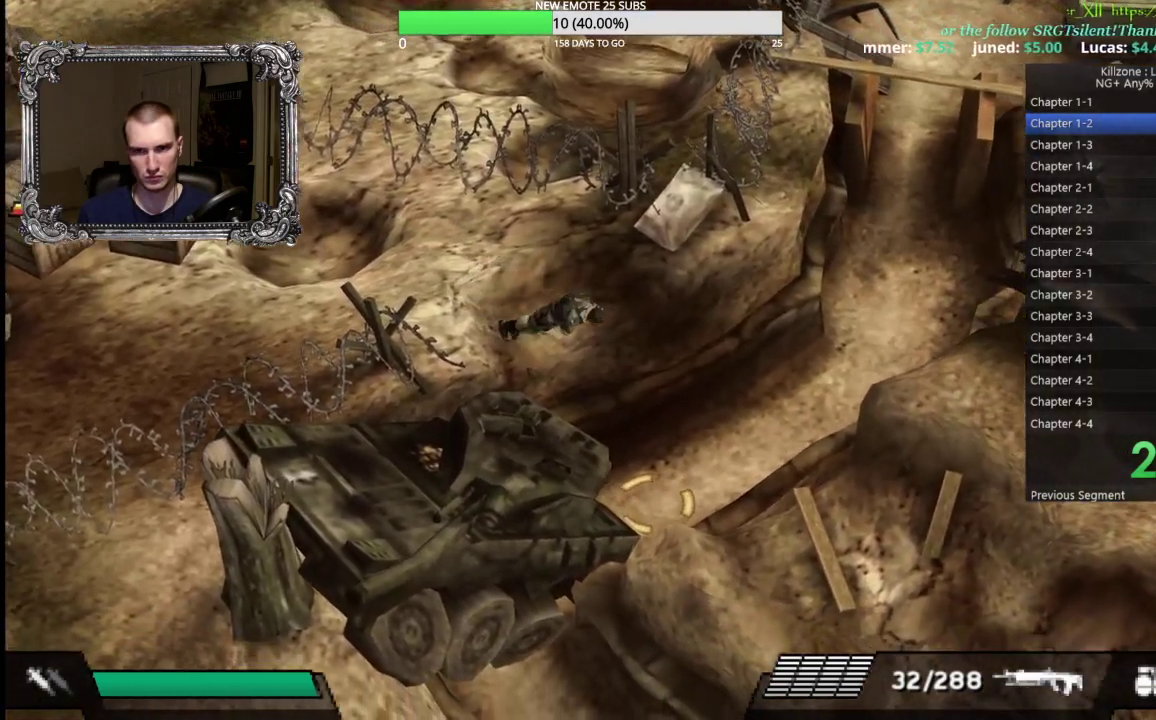
{"buttons": [], "left_stick": "center", "events": [[83, "L1", "up"], [83, "left_stick", "center"], [333, "DPAD_UP", "down"], [433, "DPAD_UP", "up"]]}
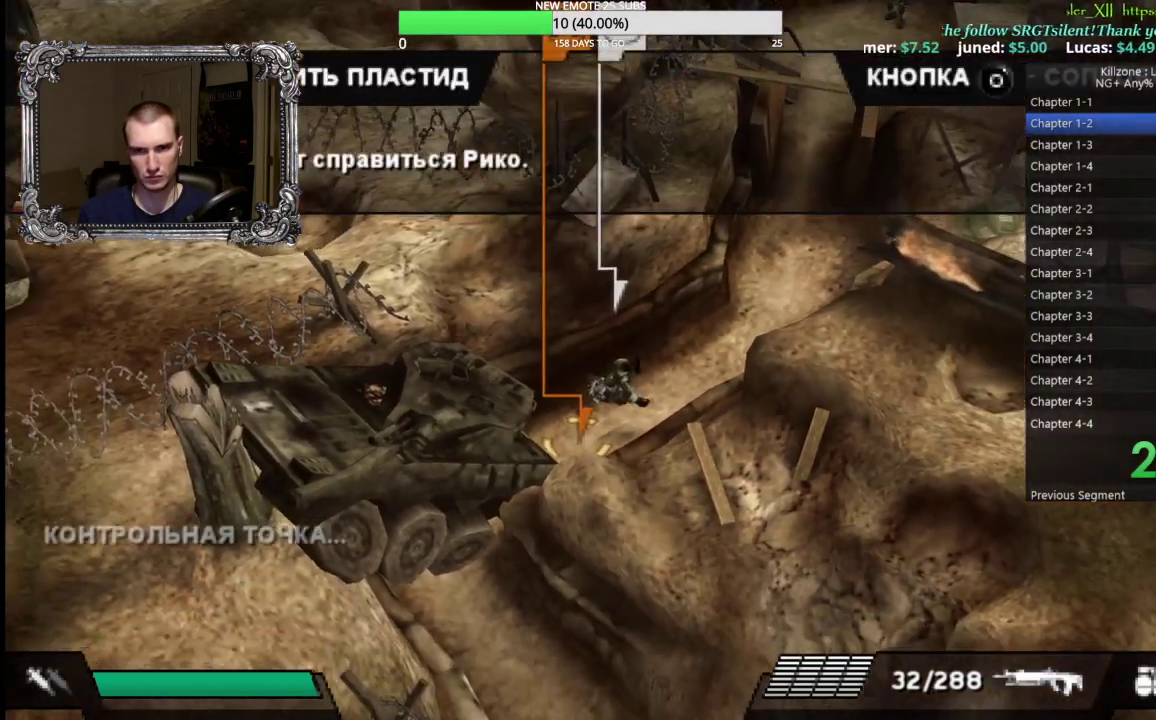
{"buttons": [], "left_stick": "right", "events": [[200, "A", "down"], [283, "A", "up"], [350, "left_stick", "right"]]}